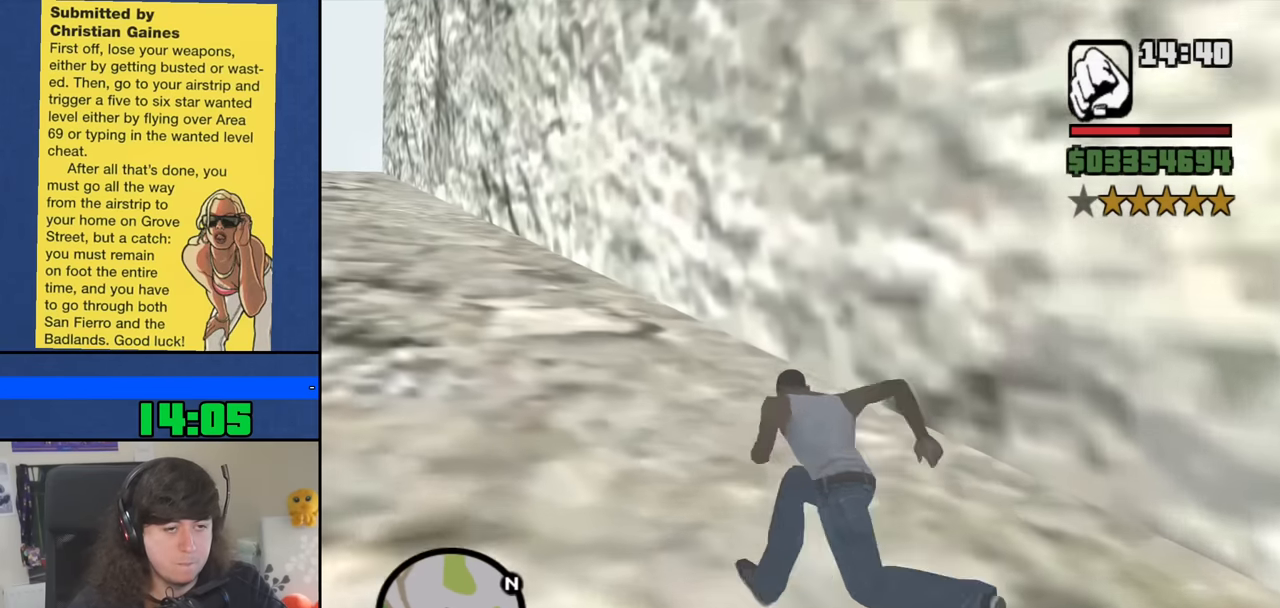
Gameplay with keyboard and mouse; each line is a JSON object with the keys and mouse buttons held at the frame after it. "events" lists presses ("down") and releases ("up") of "1", "2", "3", "4", "5", "6", "8", "a", "alt", "b", "c", "ctrl", "d", "down", "e", "escape", "f", "f1", "f2", "f3", "g", "h", "left", "n", "num2", "q", "r", "right", "s", "shift", "space", "t", "tab", "up", "v", "w", "x", "y", "z", "mouse_left", "mouse_middle", "mouse_right", "mouse_wheel_up" and "mouse_wheel_down" between this image and that frame as [ms after this image, input, new state], when the widget could be followed in between. "mouse_left", "mouse_middle", "mouse_right", "mouse_wheel_up", "mouse_wheel_down" = the "left", "middle", "right", "wheel_up", "wheel_down" buttons of the "mouse" list. No other keys are recorded. Mouse movement is not recorded.
{"keys": ["a", "w"], "mouse": [], "events": [[17, "space", "down"], [100, "space", "up"], [200, "space", "down"], [300, "space", "up"], [383, "space", "down"], [433, "space", "up"]]}
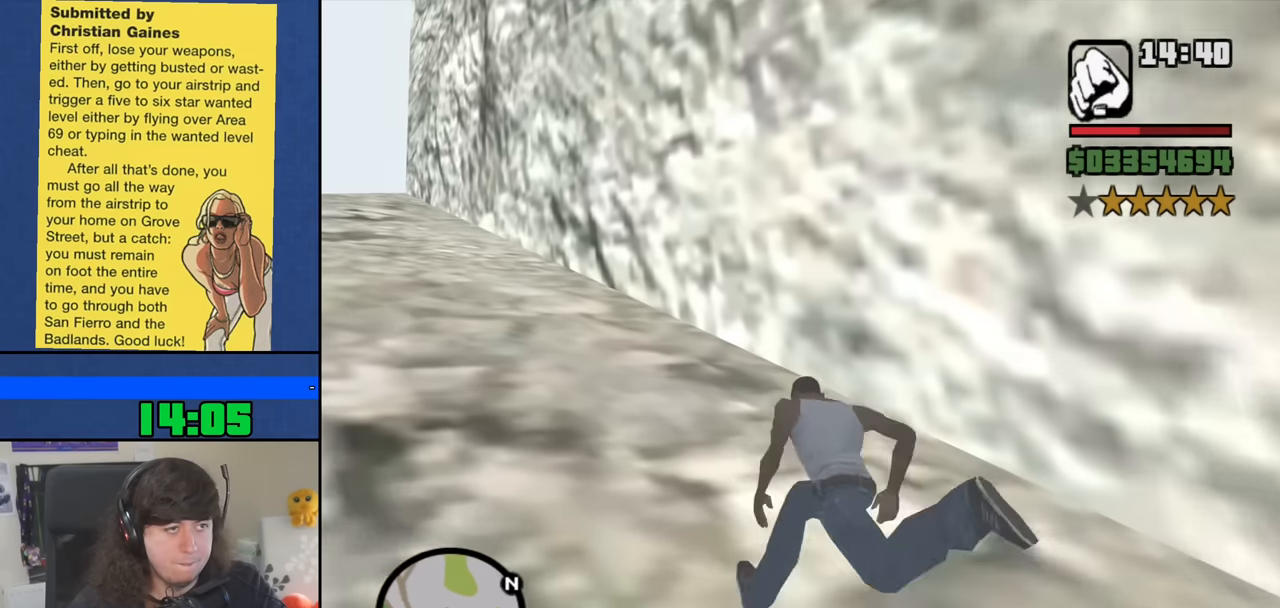
{"keys": ["a", "w"], "mouse": [], "events": [[83, "space", "down"], [117, "space", "up"], [217, "space", "down"], [317, "space", "up"], [400, "space", "down"], [500, "space", "up"]]}
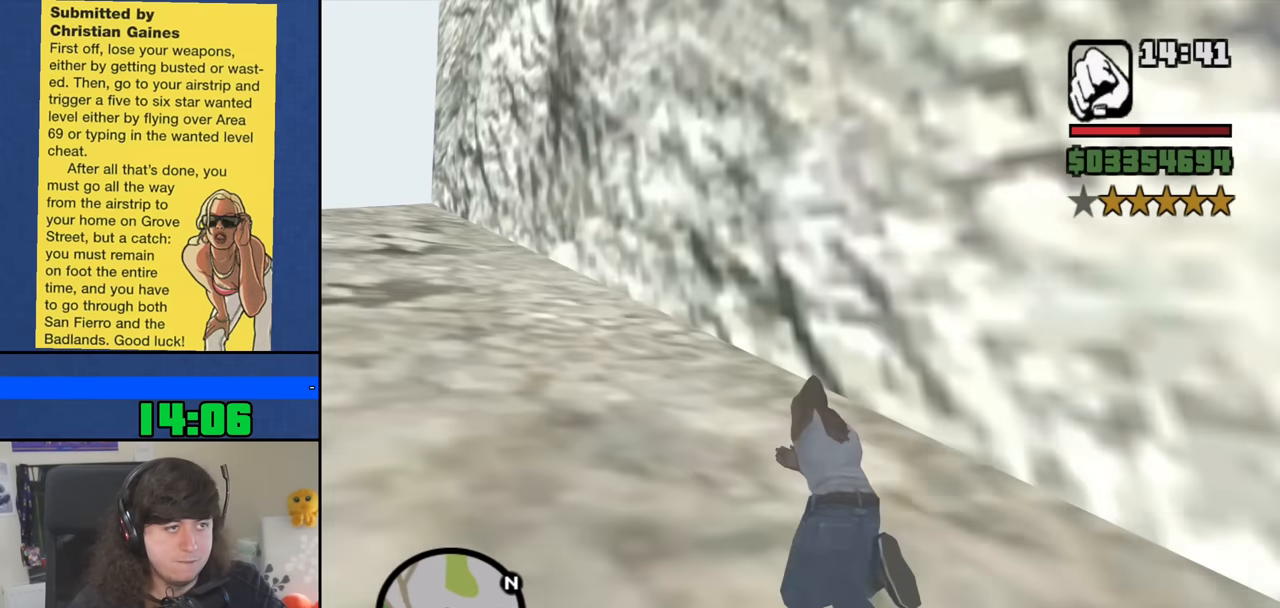
{"keys": ["a", "space", "w"], "mouse": [], "events": [[100, "space", "down"], [183, "space", "up"], [283, "space", "down"], [367, "space", "up"], [467, "space", "down"]]}
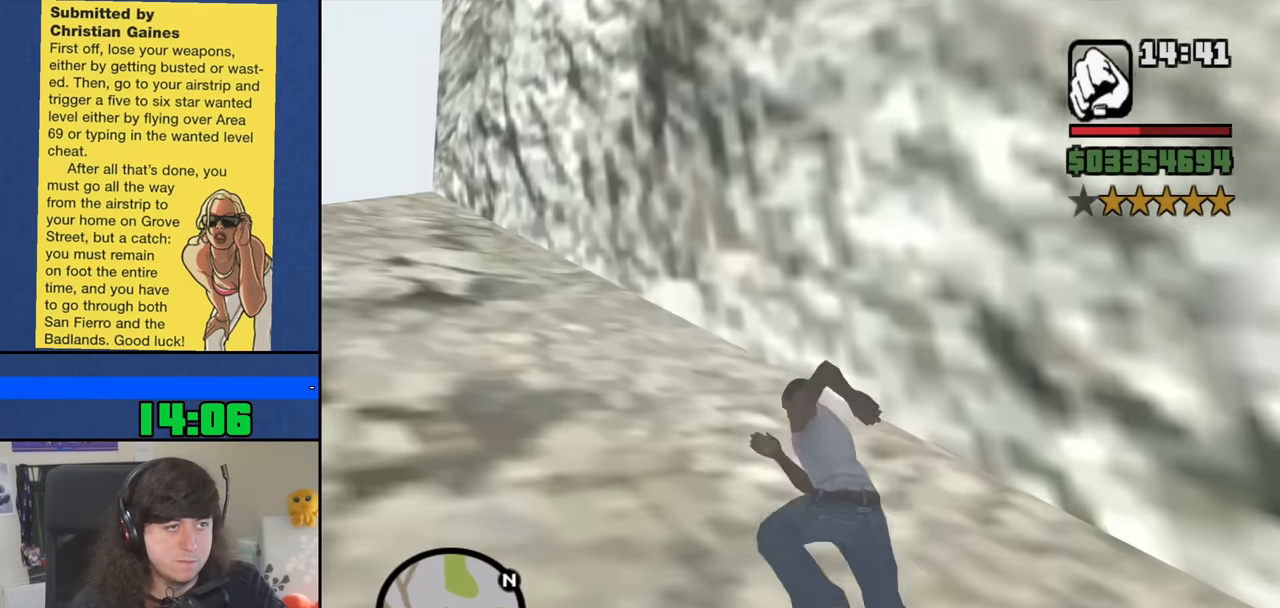
{"keys": ["a", "w"], "mouse": [], "events": [[67, "space", "up"], [150, "space", "down"], [250, "space", "up"], [333, "space", "down"], [433, "space", "up"]]}
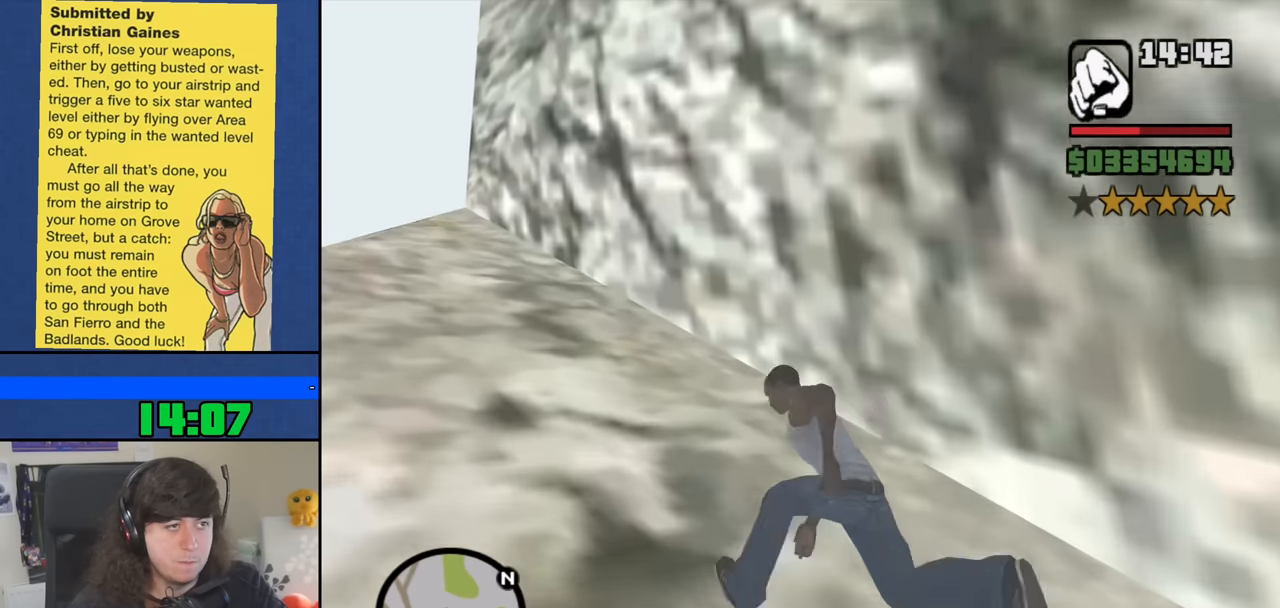
{"keys": ["a", "w"], "mouse": [], "events": [[33, "space", "down"], [117, "space", "up"]]}
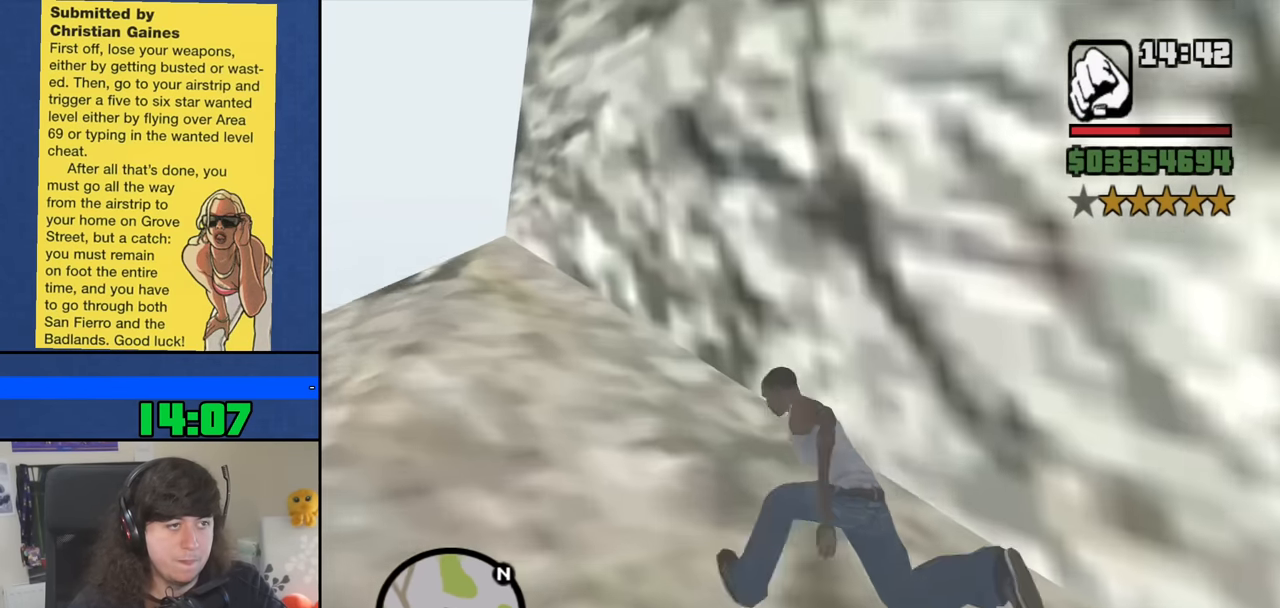
{"keys": ["a", "w"], "mouse": [], "events": []}
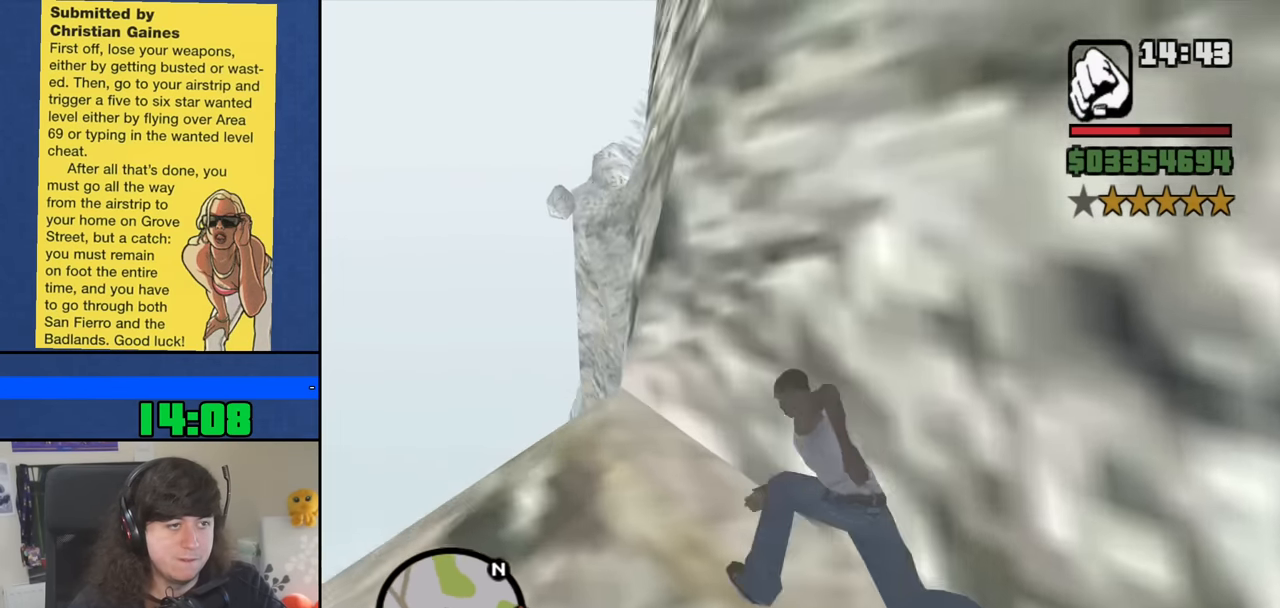
{"keys": ["w"], "mouse": [], "events": [[67, "a", "up"], [150, "d", "down"], [300, "d", "up"]]}
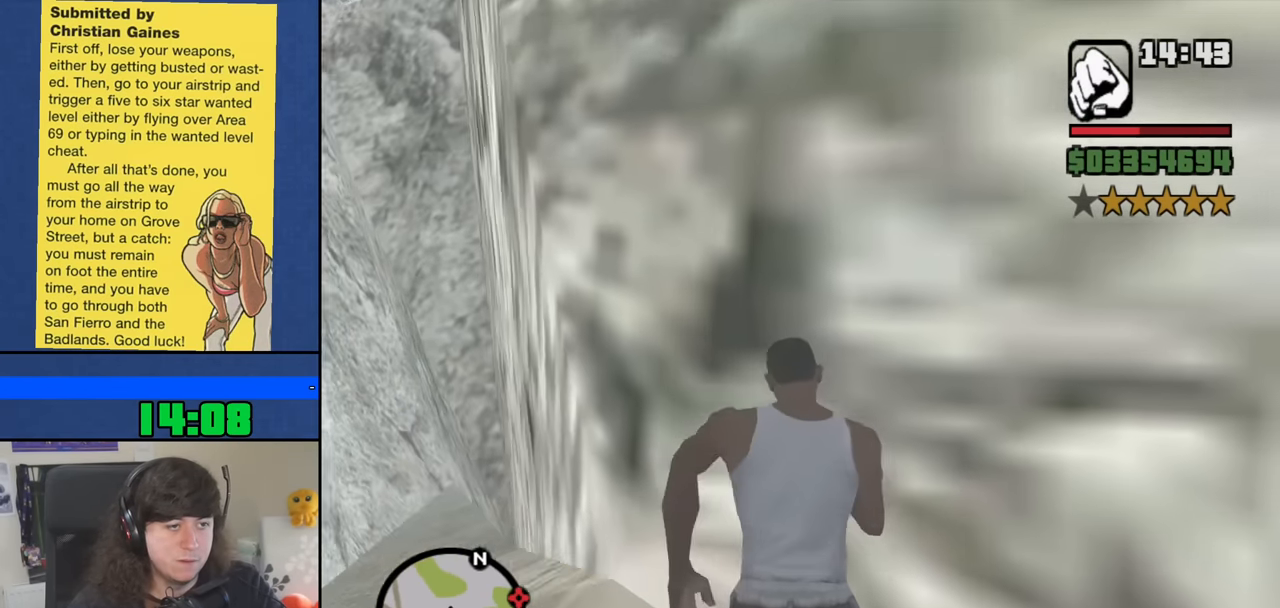
{"keys": ["a"], "mouse": [], "events": [[267, "w", "up"], [400, "a", "down"]]}
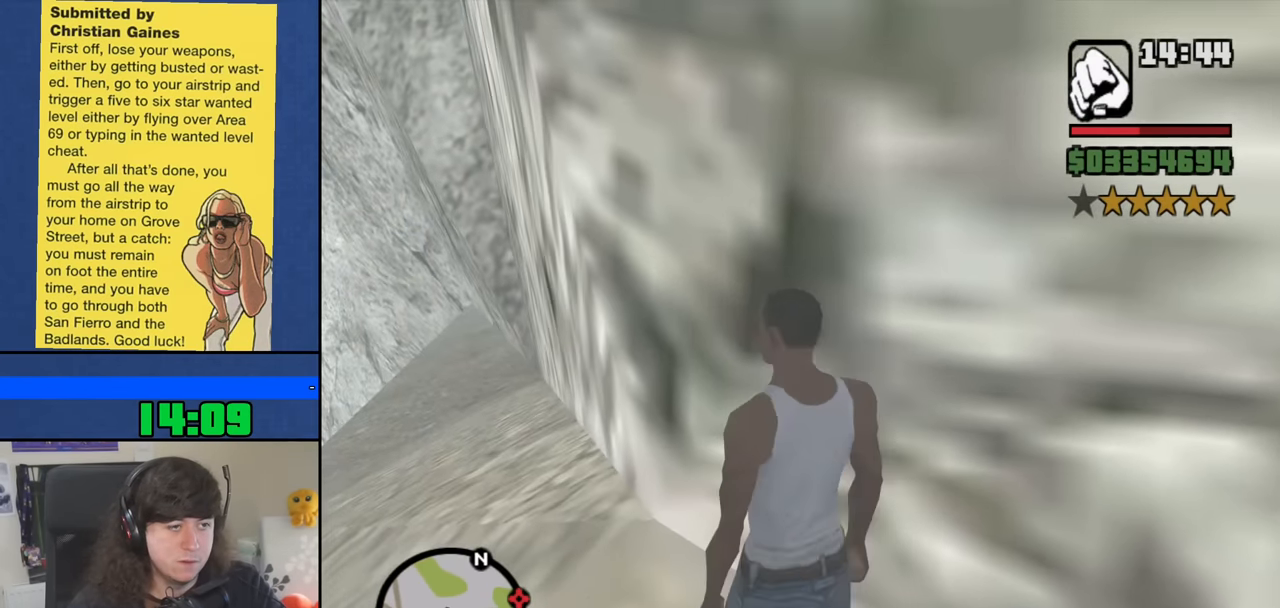
{"keys": ["a", "w"], "mouse": [], "events": [[100, "w", "down"]]}
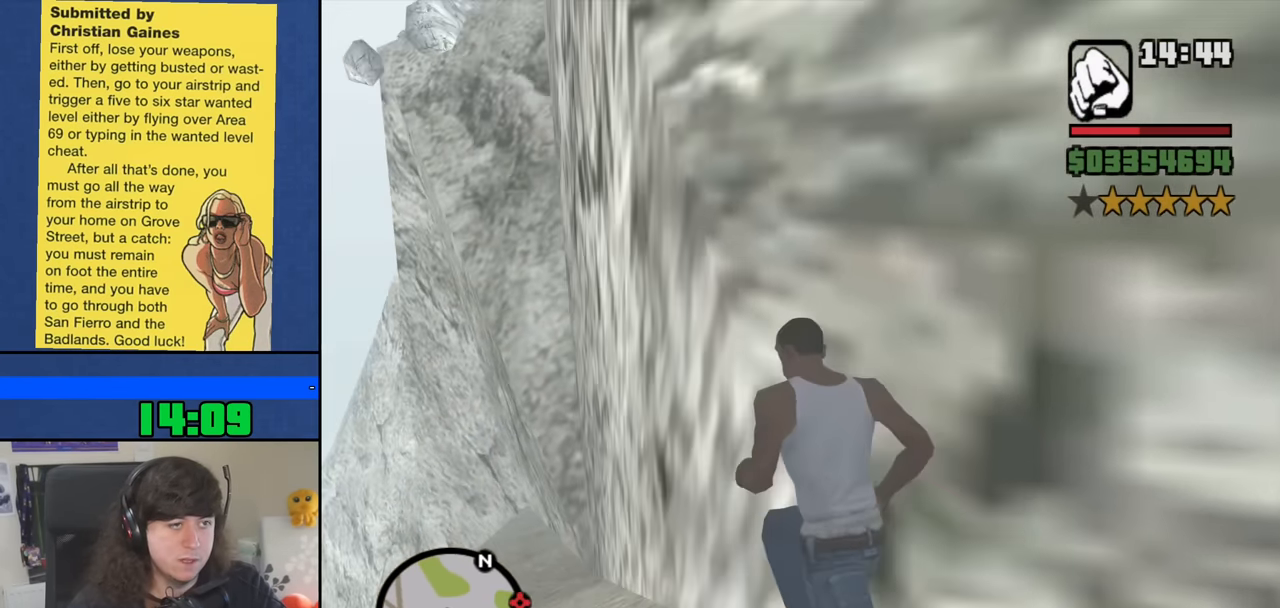
{"keys": ["a", "w"], "mouse": [], "events": [[300, "a", "up"], [483, "a", "down"]]}
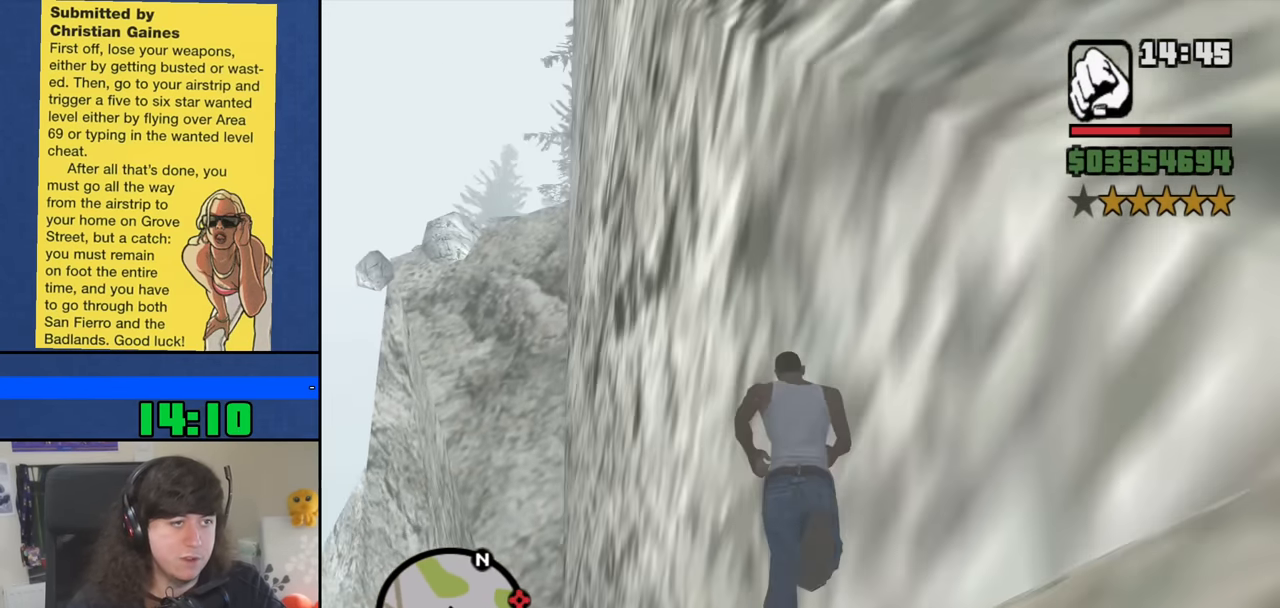
{"keys": ["a", "w"], "mouse": [], "events": [[83, "w", "up"], [167, "w", "down"]]}
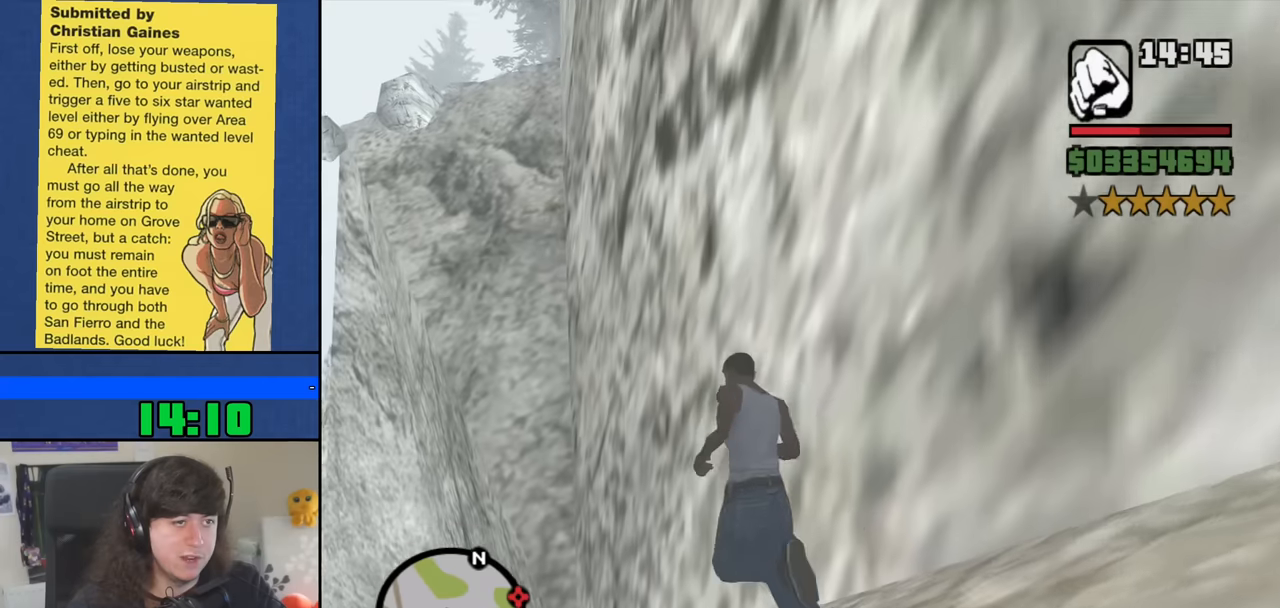
{"keys": ["a", "w"], "mouse": [], "events": []}
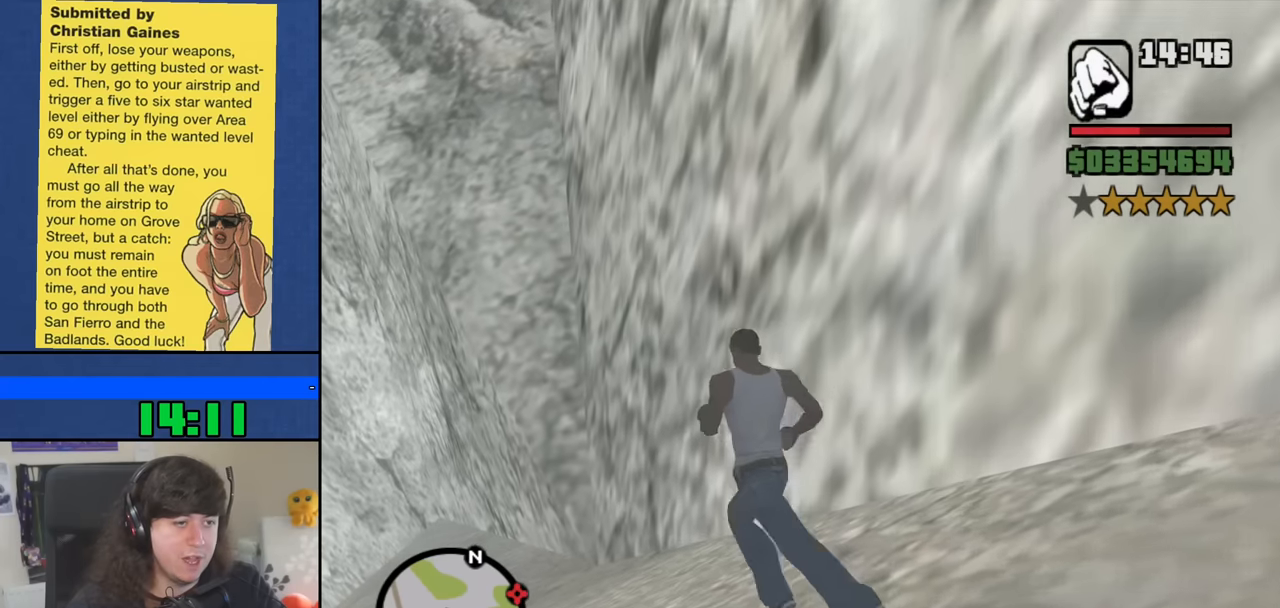
{"keys": ["space", "w"], "mouse": [], "events": [[250, "space", "down"], [333, "space", "up"], [483, "a", "up"], [483, "space", "down"]]}
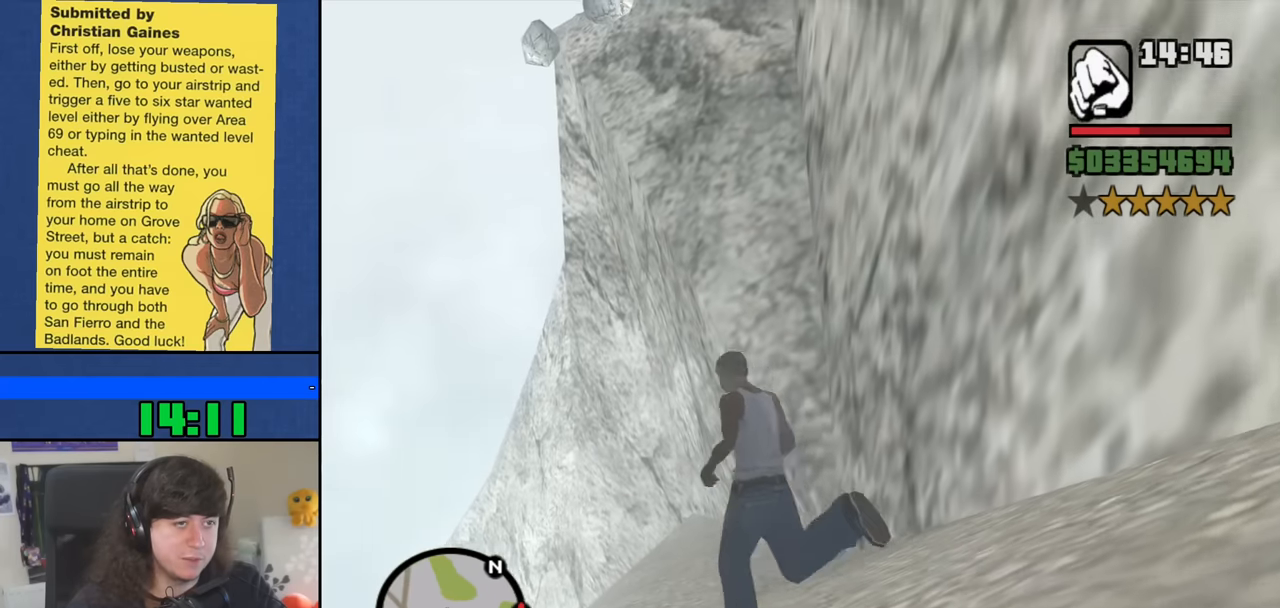
{"keys": ["a", "w"], "mouse": [], "events": [[83, "space", "up"], [166, "space", "down"], [266, "space", "up"], [400, "space", "down"], [500, "a", "down"], [500, "space", "up"]]}
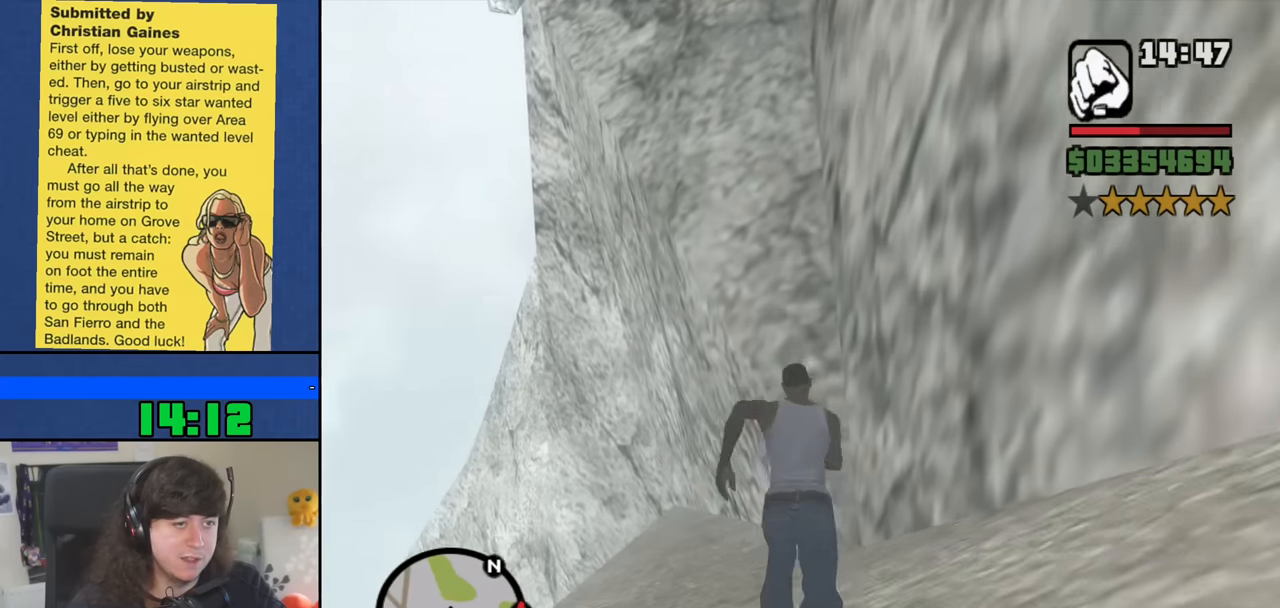
{"keys": ["w"], "mouse": [], "events": [[100, "a", "up"], [133, "space", "down"], [233, "space", "up"], [366, "space", "down"], [466, "space", "up"]]}
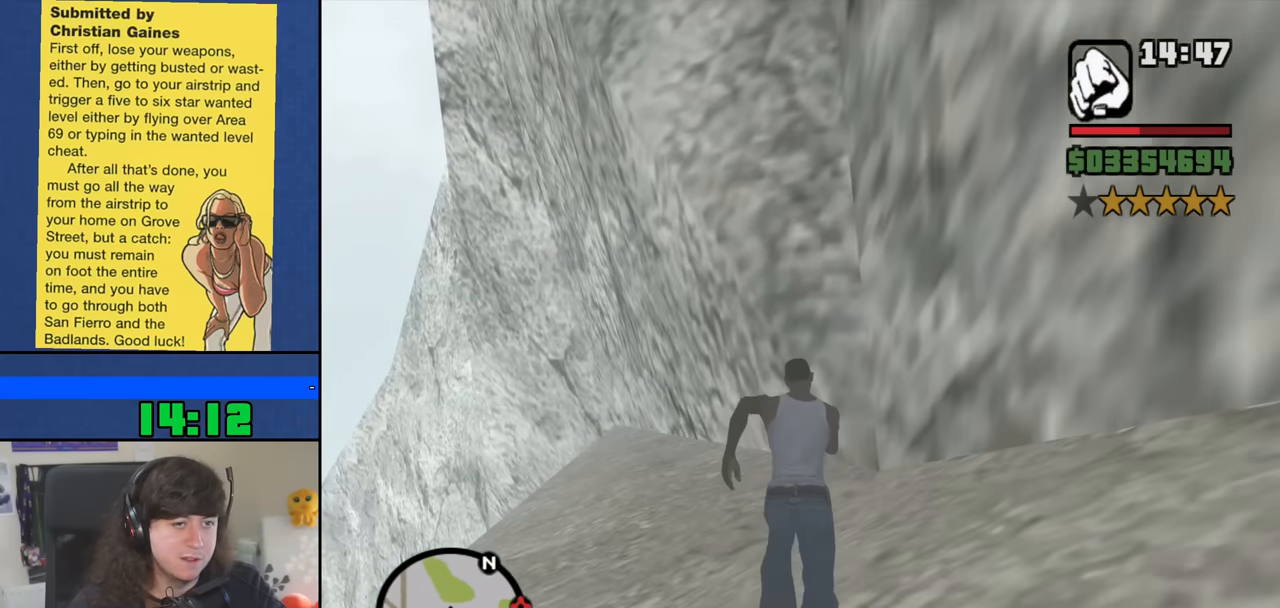
{"keys": ["w"], "mouse": [], "events": [[66, "space", "down"], [150, "space", "up"], [250, "shift", "down"], [483, "shift", "up"]]}
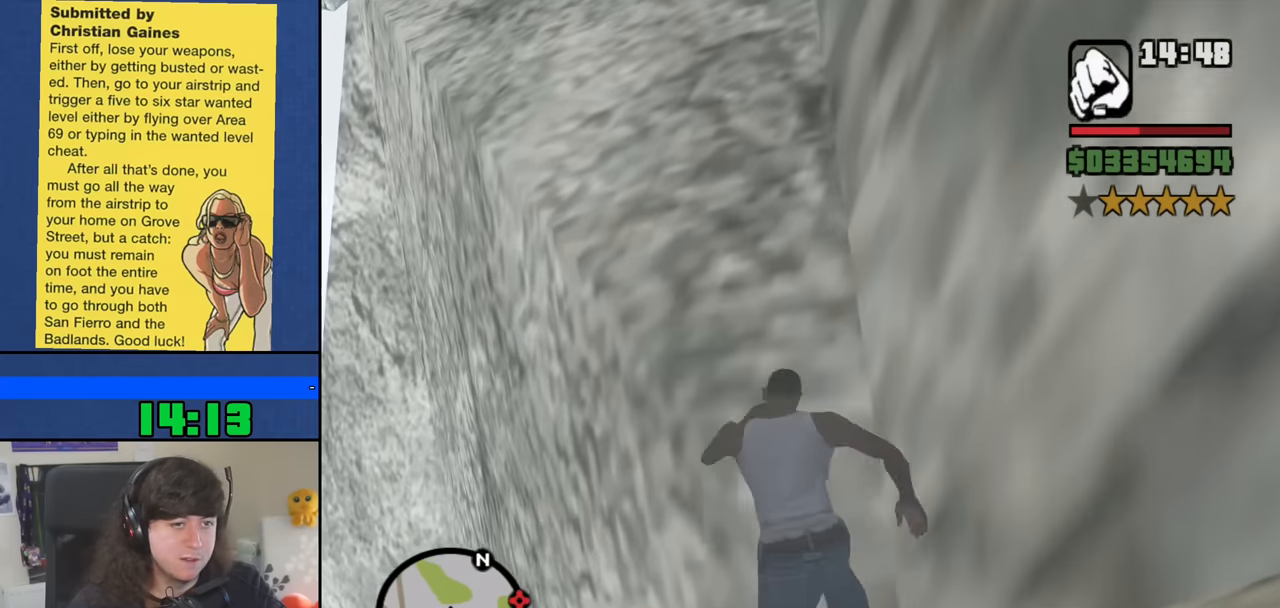
{"keys": ["w"], "mouse": [], "events": []}
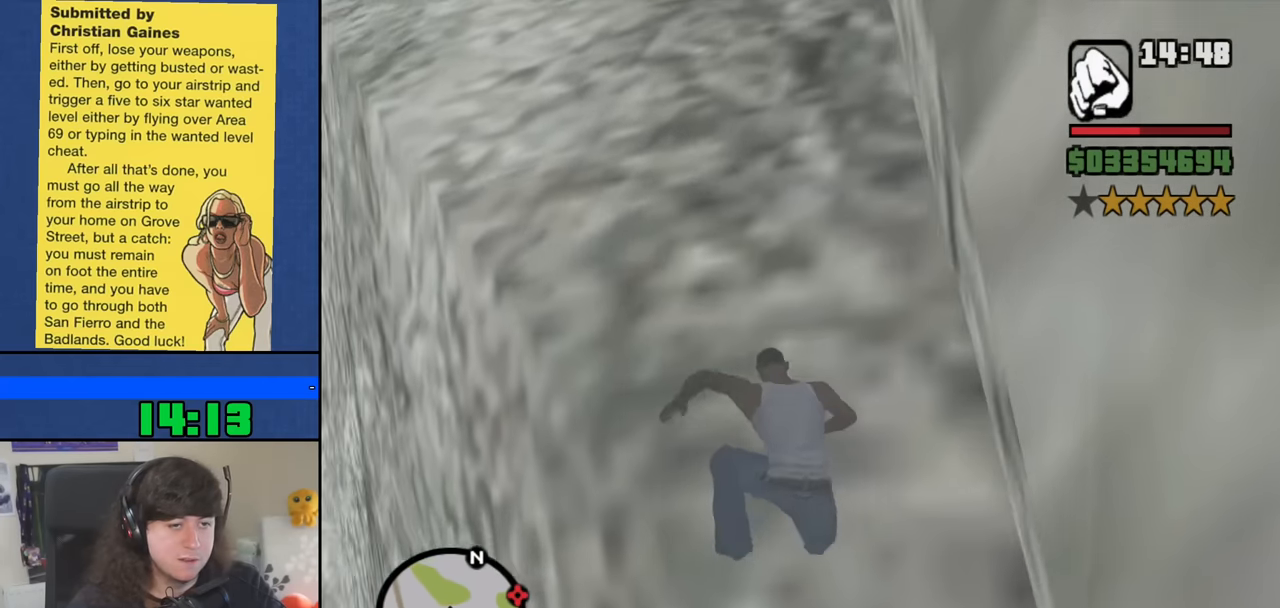
{"keys": ["d", "w"], "mouse": [], "events": [[366, "d", "down"]]}
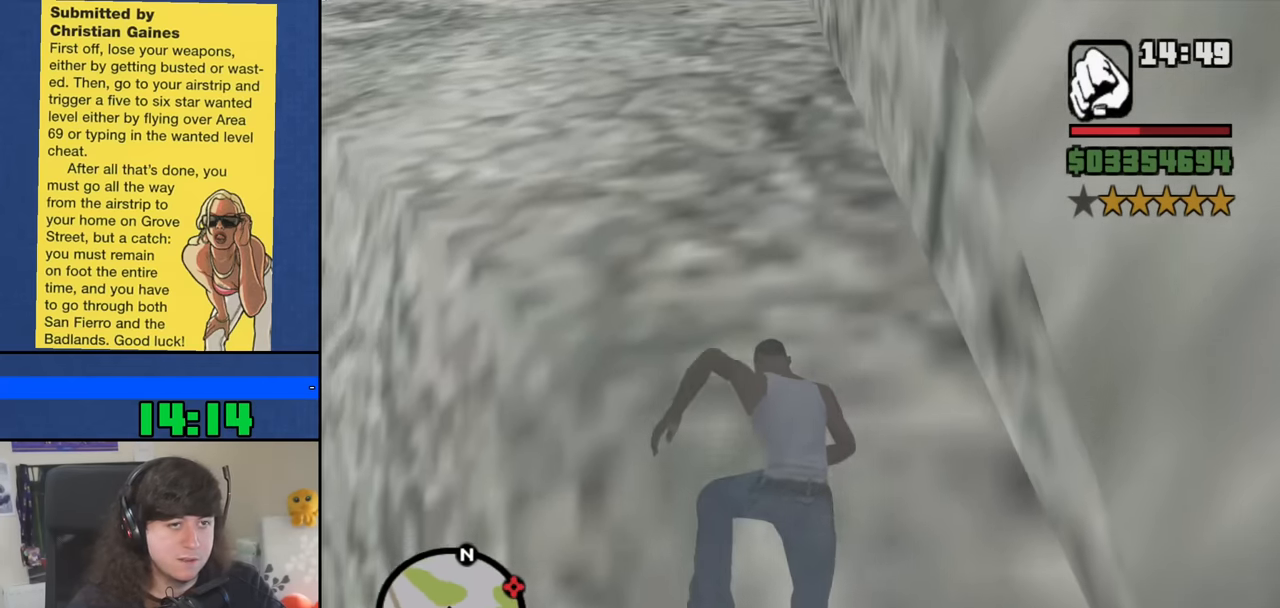
{"keys": ["d", "w"], "mouse": [], "events": []}
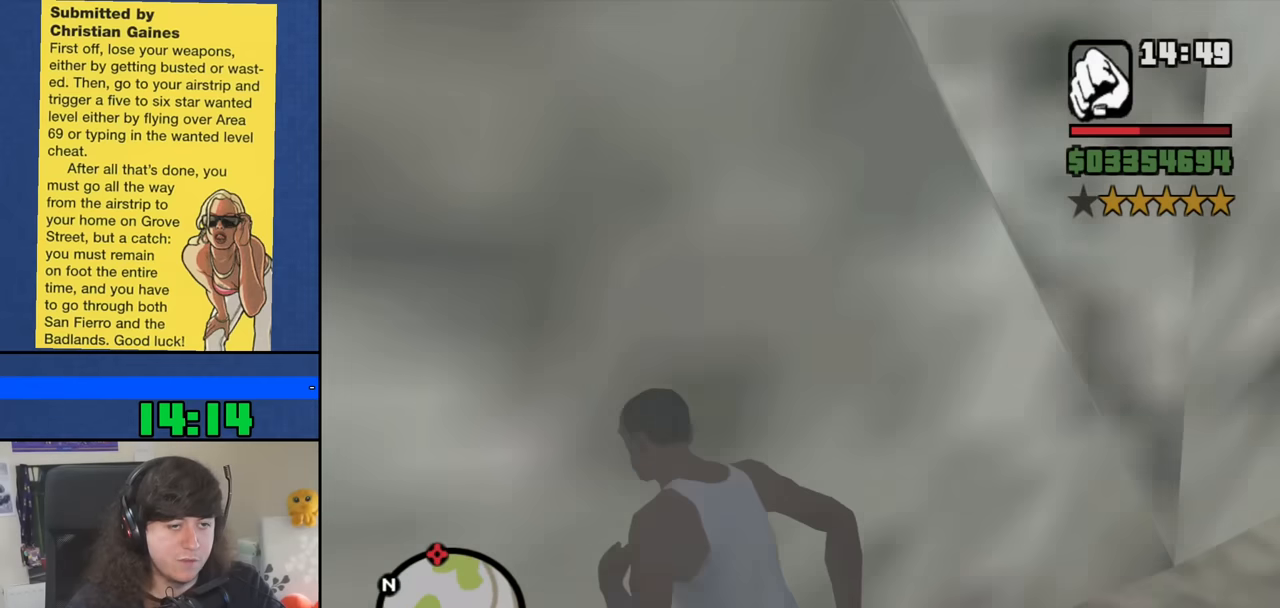
{"keys": ["space", "w"], "mouse": [], "events": [[217, "space", "down"], [367, "space", "up"], [450, "d", "up"], [500, "space", "down"]]}
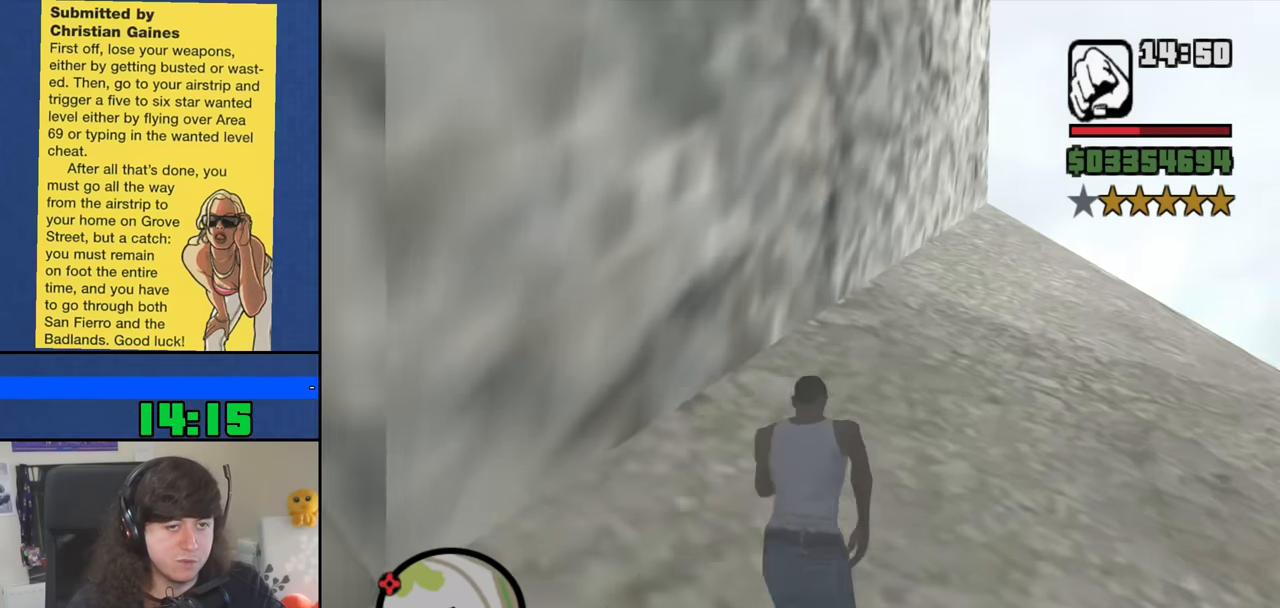
{"keys": ["w"], "mouse": [], "events": [[50, "space", "up"], [184, "space", "down"], [284, "space", "up"], [367, "space", "down"], [467, "space", "up"]]}
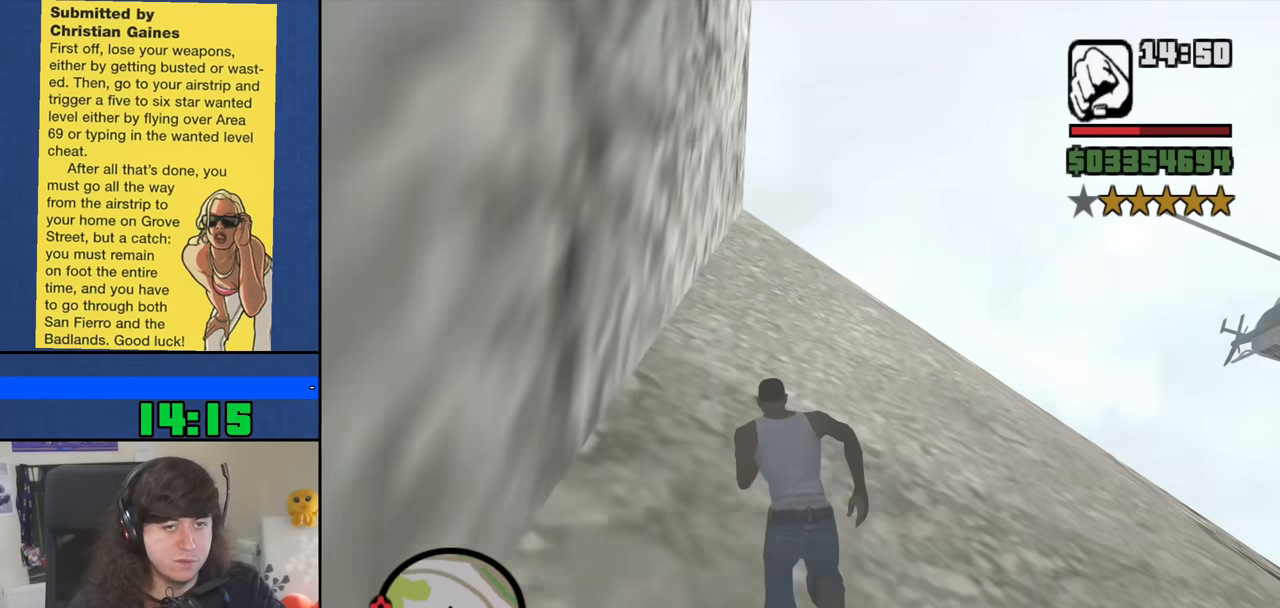
{"keys": ["w"], "mouse": [], "events": [[100, "a", "down"], [100, "space", "down"], [200, "space", "up"], [334, "space", "down"], [384, "space", "up"], [484, "a", "up"]]}
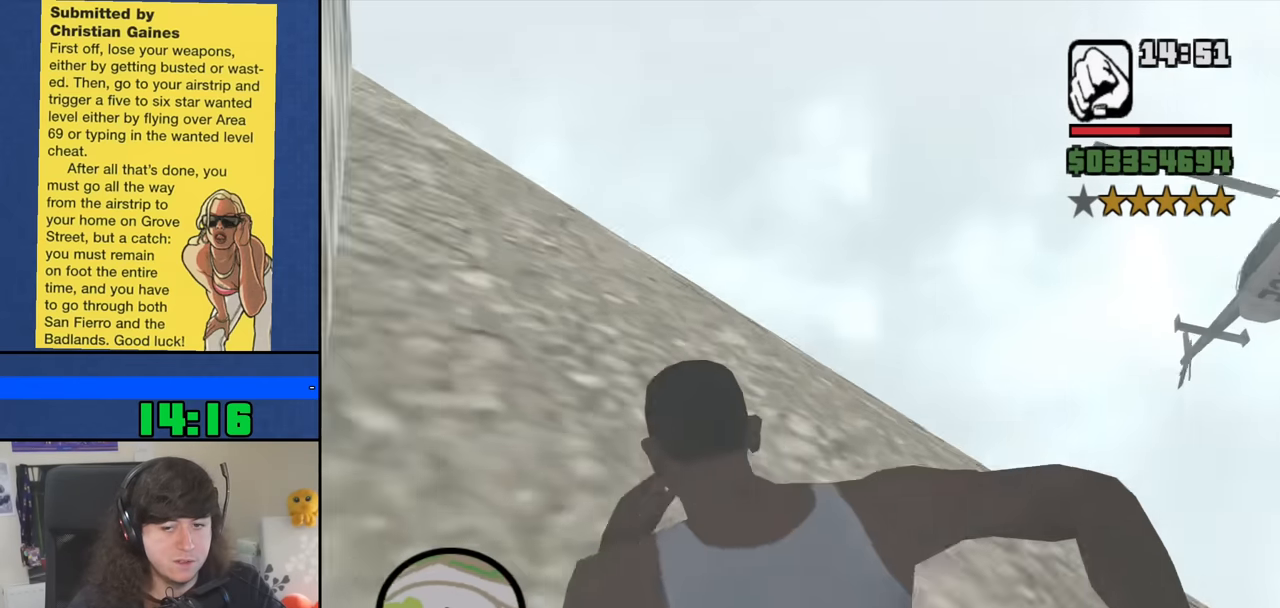
{"keys": ["w"], "mouse": [], "events": [[34, "space", "down"], [117, "space", "up"], [267, "space", "down"], [317, "space", "up"]]}
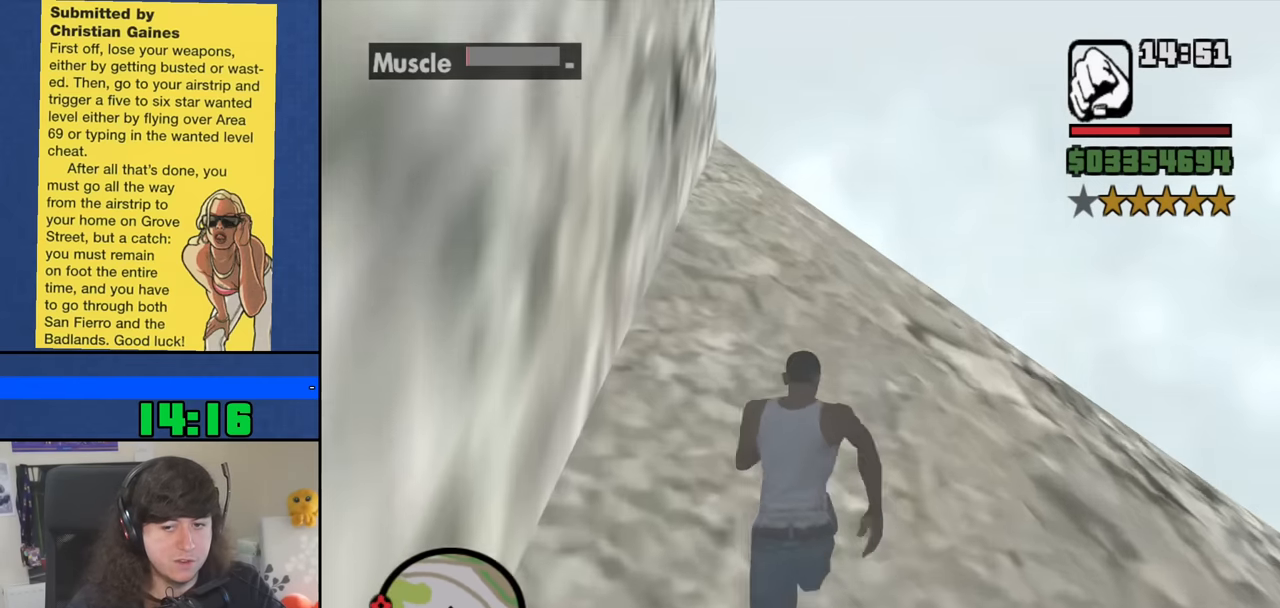
{"keys": ["d", "w"], "mouse": [], "events": [[417, "d", "down"]]}
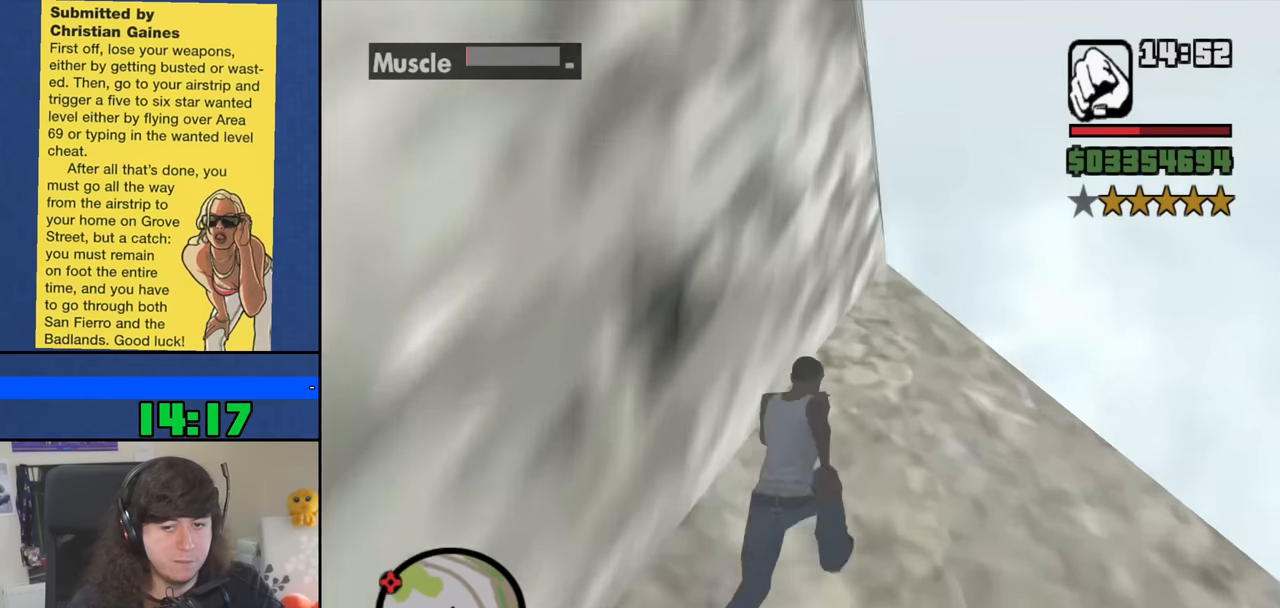
{"keys": ["w"], "mouse": [], "events": [[150, "d", "up"]]}
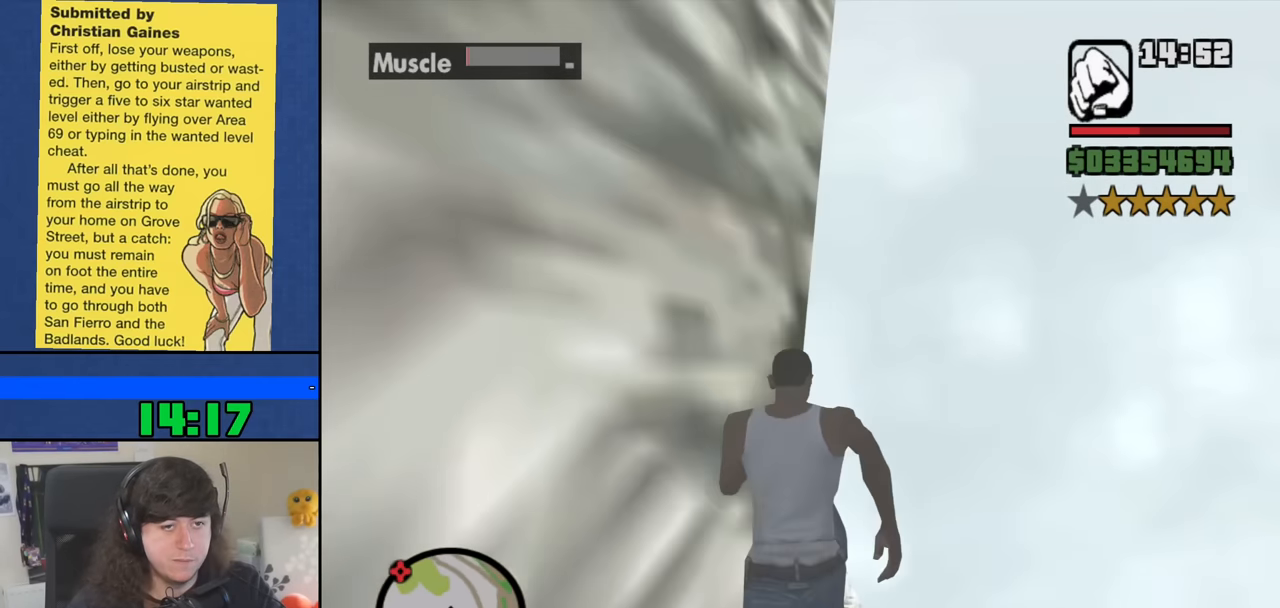
{"keys": ["w"], "mouse": [], "events": [[117, "d", "down"], [167, "d", "up"]]}
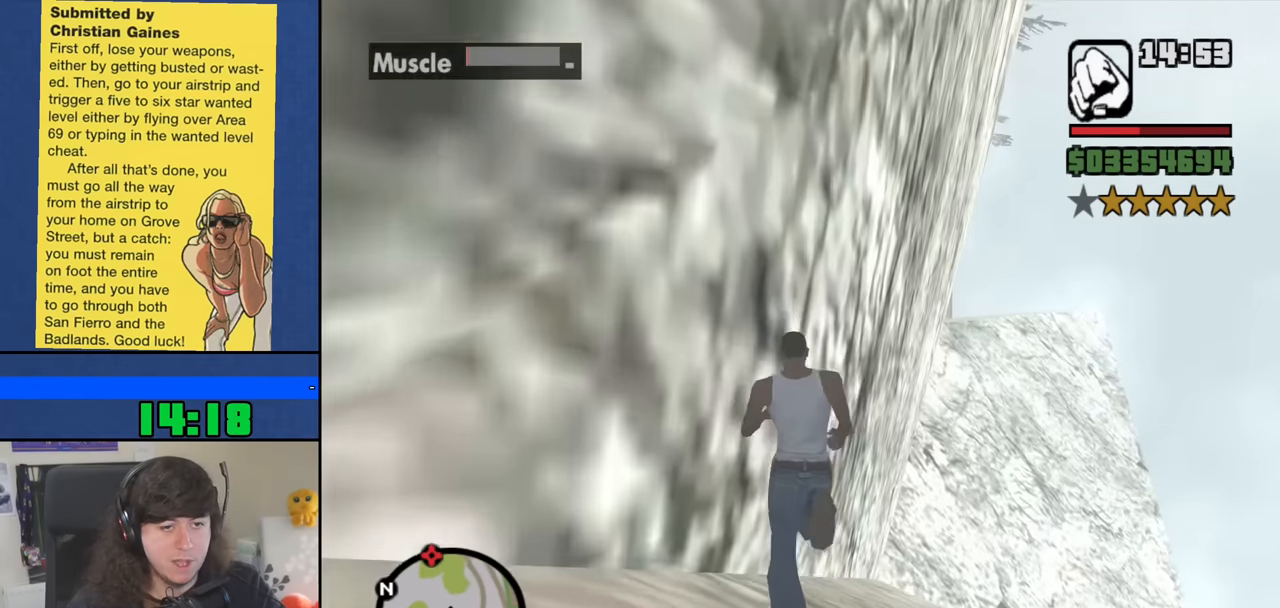
{"keys": ["a"], "mouse": [], "events": [[184, "w", "up"], [334, "a", "down"]]}
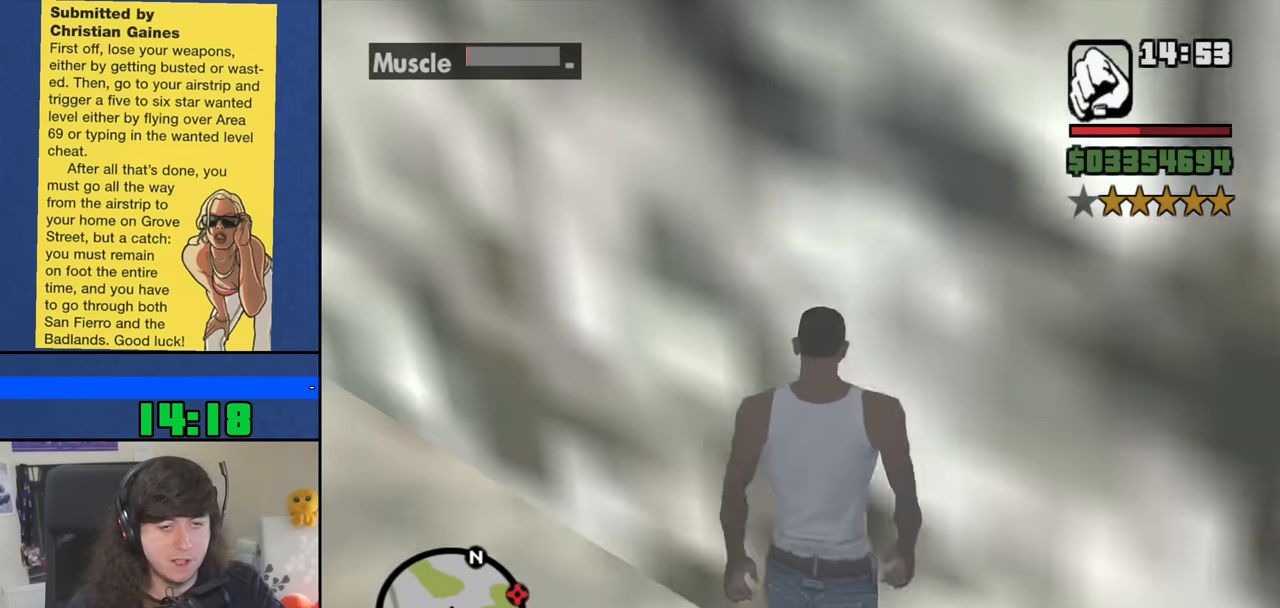
{"keys": ["a", "space", "w"], "mouse": [], "events": [[67, "w", "down"], [434, "space", "down"]]}
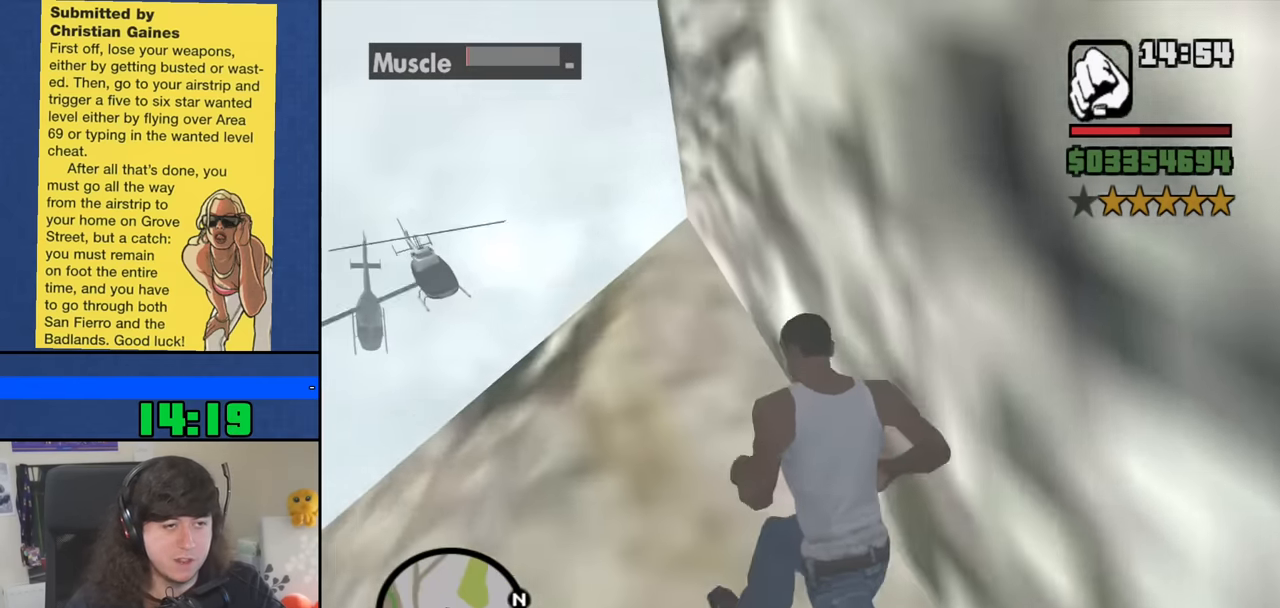
{"keys": ["w"], "mouse": [], "events": [[34, "a", "up"], [34, "space", "up"], [167, "space", "down"], [267, "space", "up"], [400, "space", "down"], [450, "space", "up"]]}
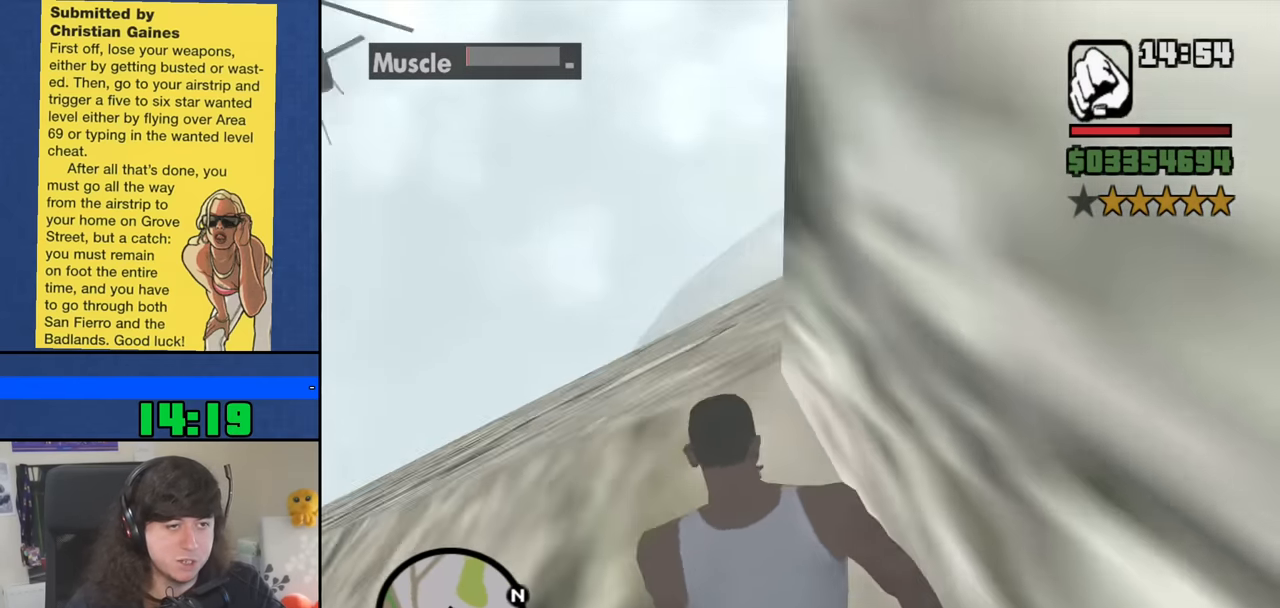
{"keys": ["w"], "mouse": [], "events": []}